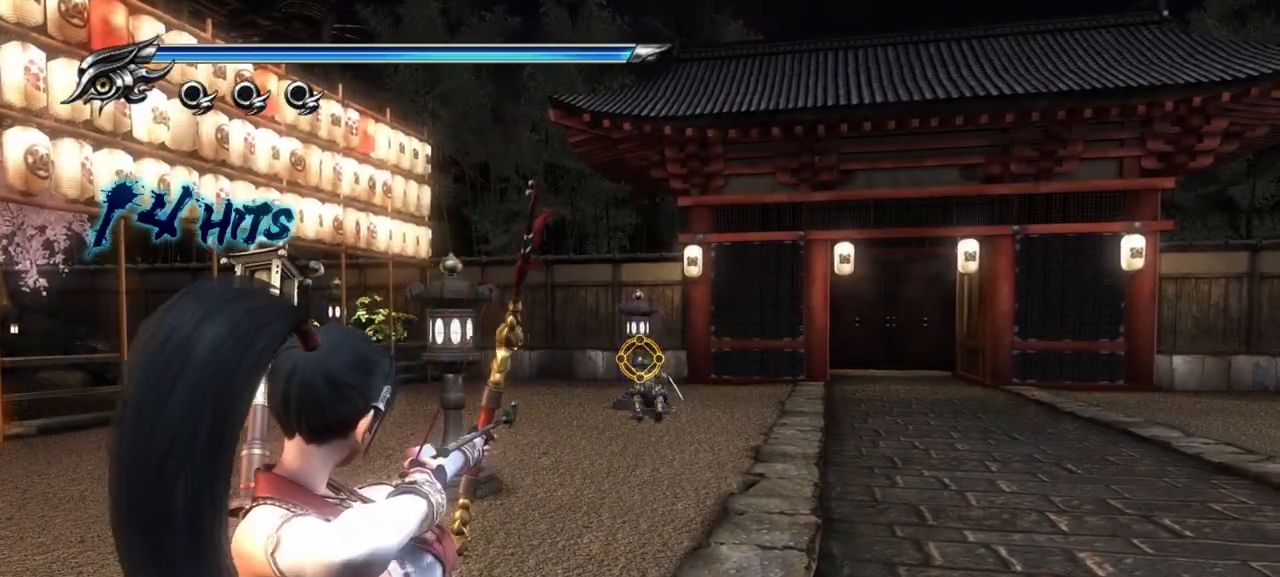
Gameplay with a controller (PlayStation layout); each line is a JSON object with the inputs held at the frame after it. "events" lists button and stick changes between this image and that frame as [ms after this image, input, new state], when the widget could be followed in between. Not read: L1 R1 TRIANGLE.
{"buttons": [], "left_stick": "center", "right_stick": "center", "events": [[417, "L2", "up"]]}
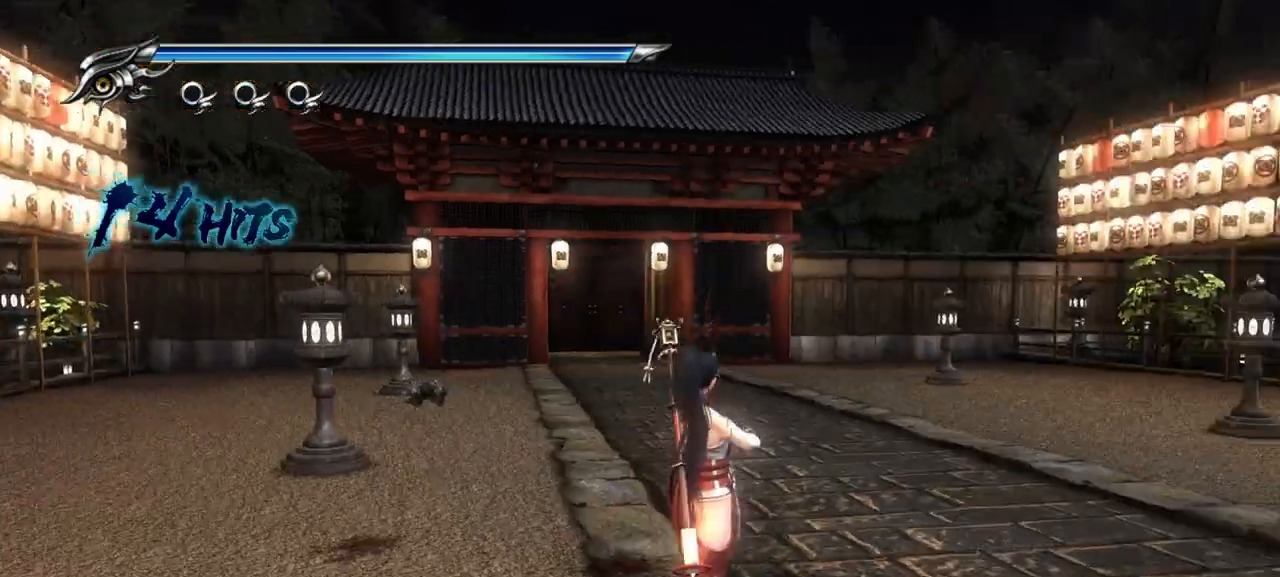
{"buttons": ["L2"], "left_stick": "center", "right_stick": "center", "events": [[250, "L2", "down"]]}
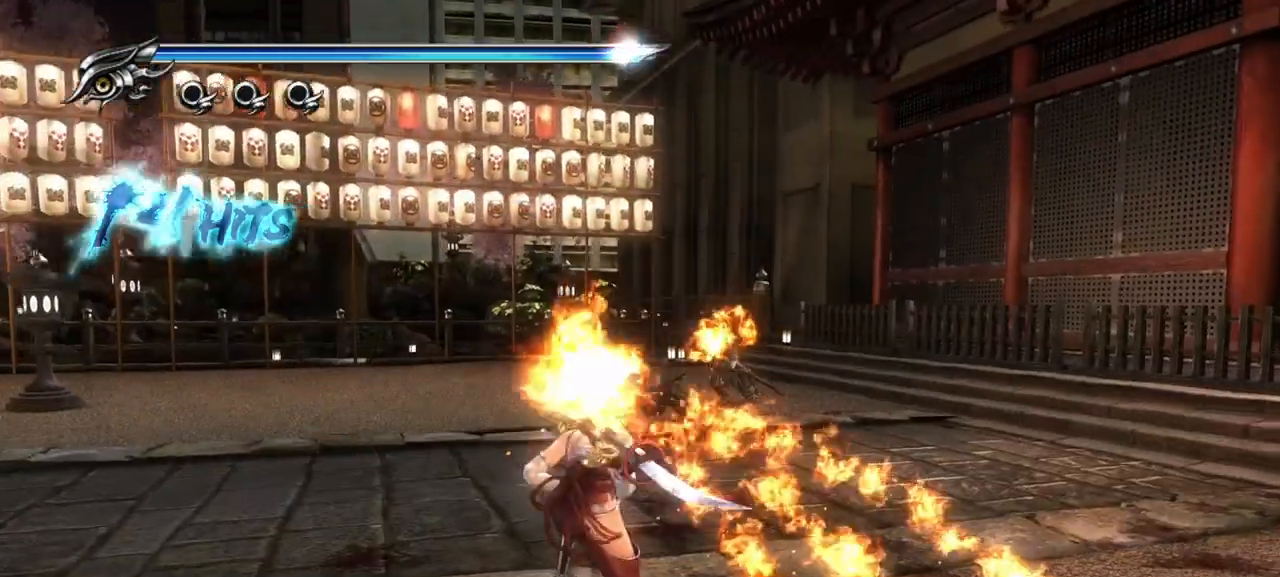
{"buttons": ["L2", "R2"], "left_stick": "center", "right_stick": "center", "events": [[250, "R2", "down"], [400, "R2", "up"], [450, "R2", "down"]]}
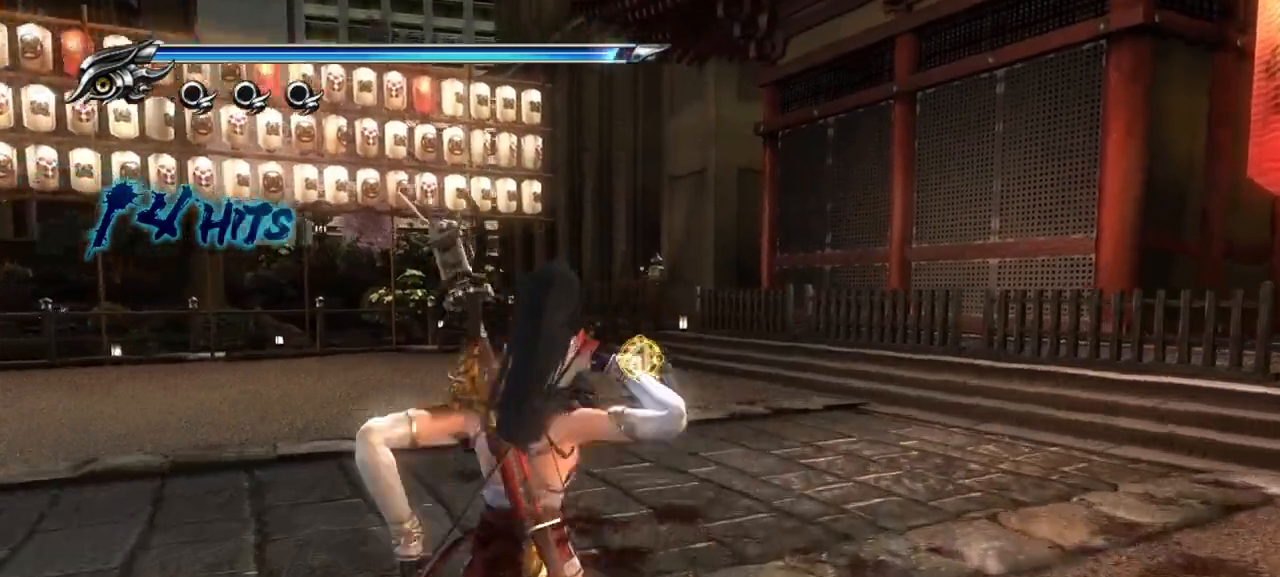
{"buttons": ["L2", "R2"], "left_stick": "center", "right_stick": "center", "events": [[83, "R2", "up"], [267, "R2", "down"], [400, "R2", "up"], [433, "R2", "down"]]}
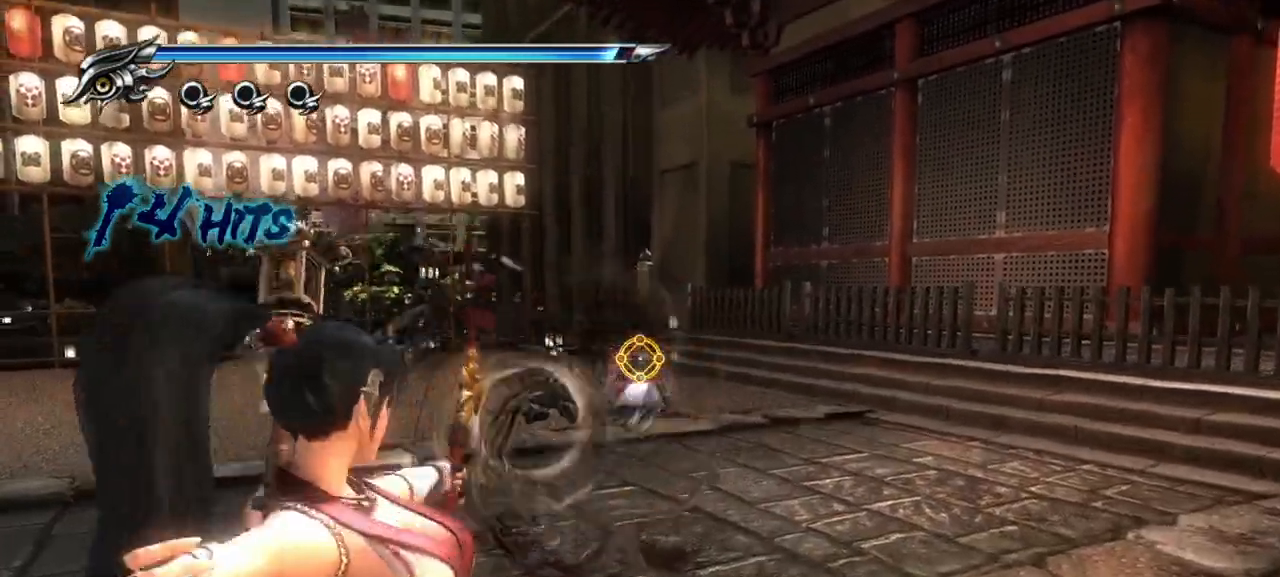
{"buttons": ["L2"], "left_stick": "down-right", "right_stick": "center"}
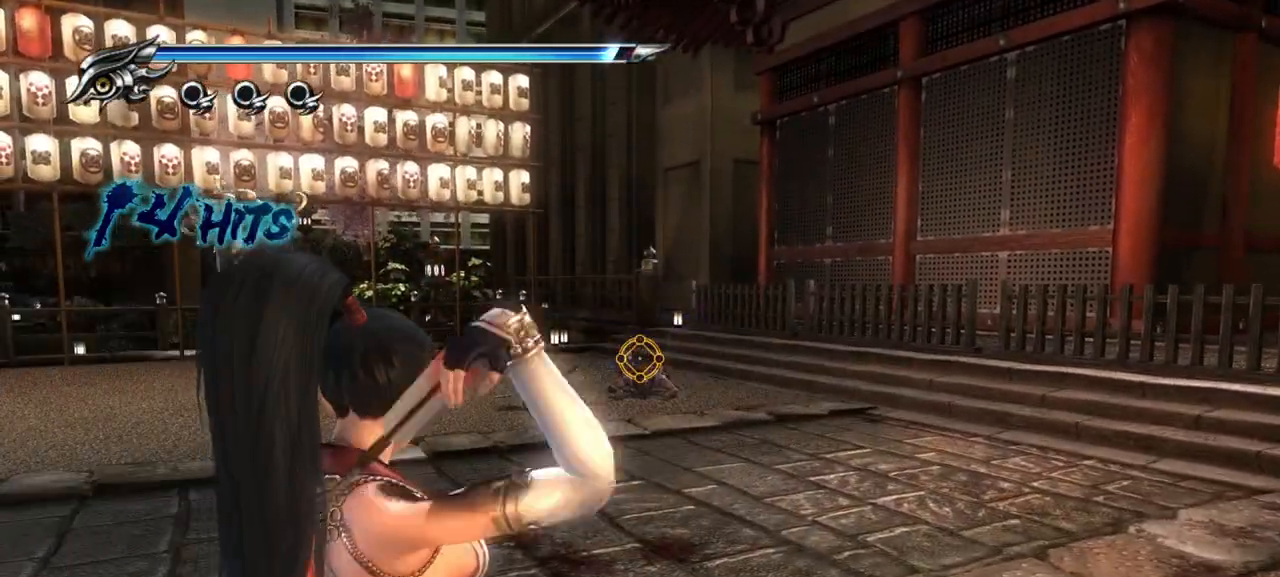
{"buttons": [], "left_stick": "center", "right_stick": "center", "events": [[17, "L2", "up"], [83, "left_stick", "center"]]}
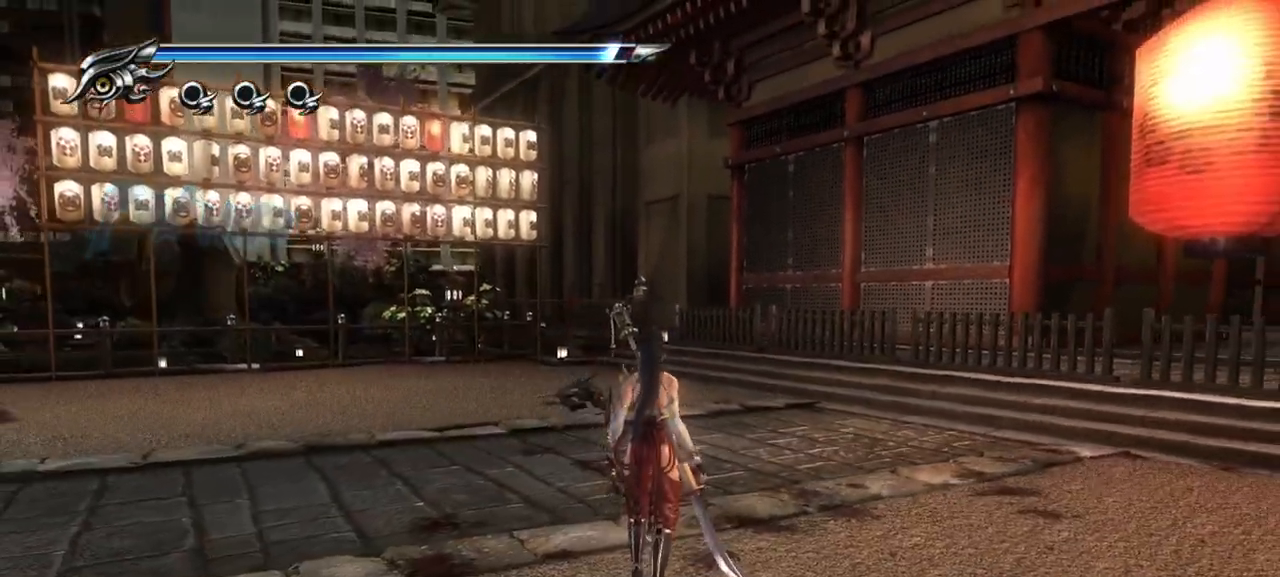
{"buttons": [], "left_stick": "center", "right_stick": "center", "events": []}
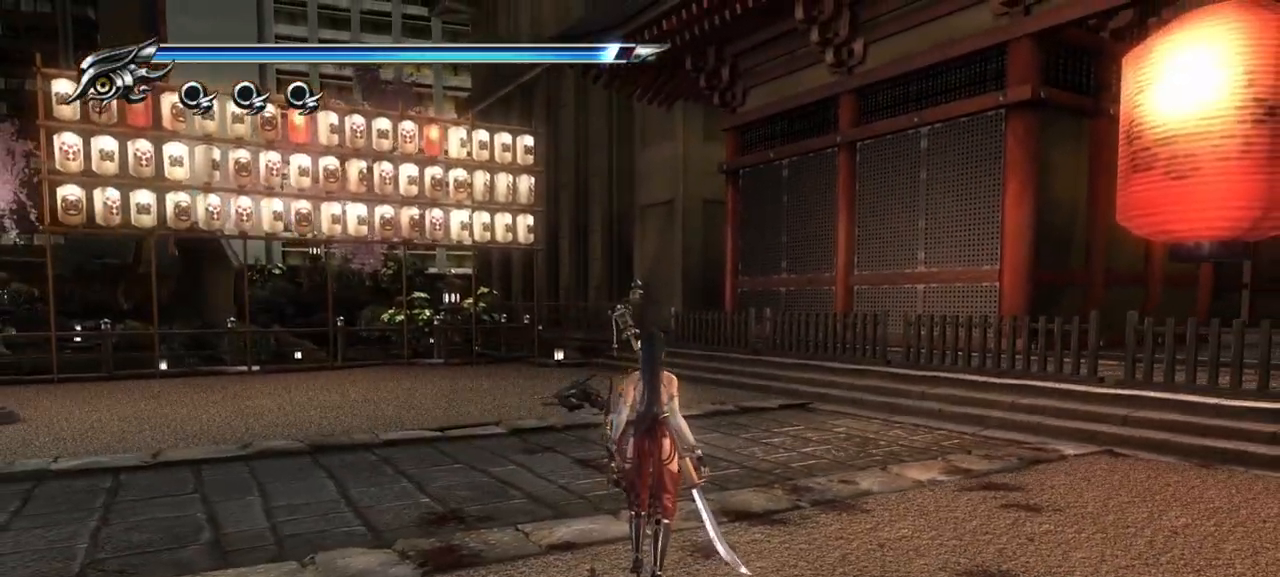
{"buttons": [], "left_stick": "center", "right_stick": "center", "events": []}
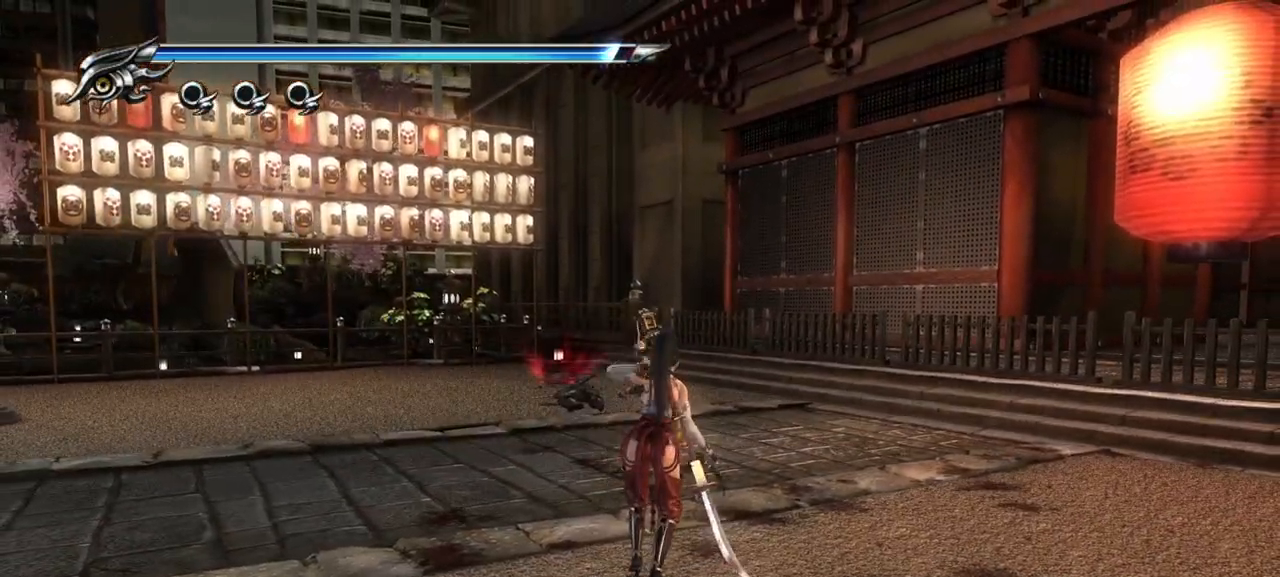
{"buttons": [], "left_stick": "center", "right_stick": "center", "events": []}
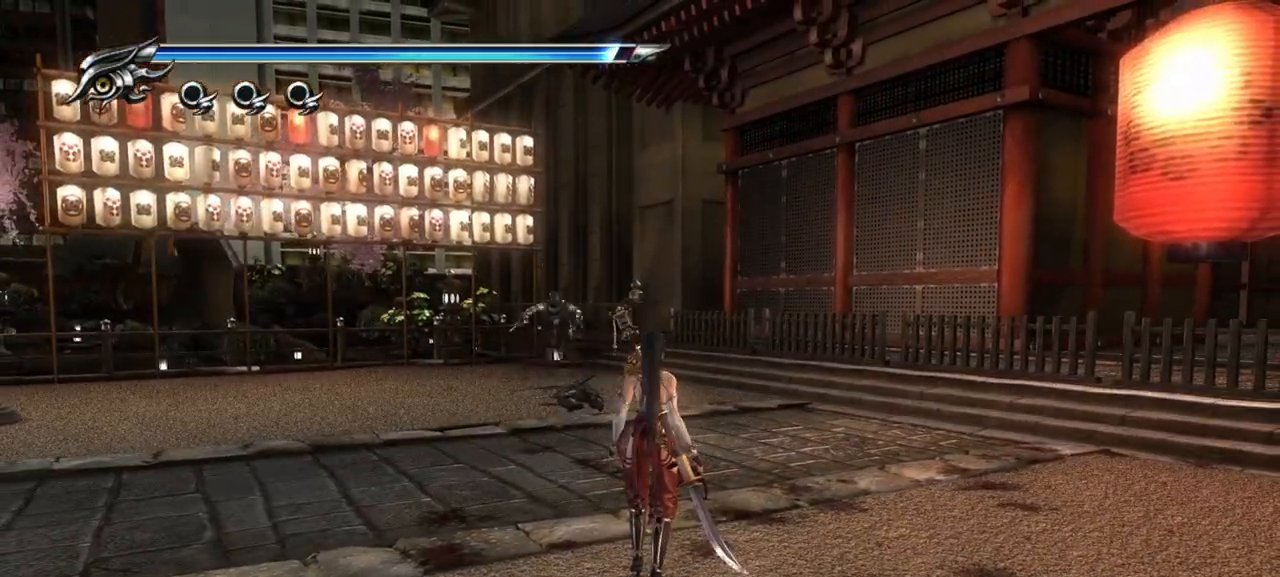
{"buttons": ["L2", "R2"], "left_stick": "center", "right_stick": "center", "events": [[167, "L2", "down"], [483, "R2", "down"]]}
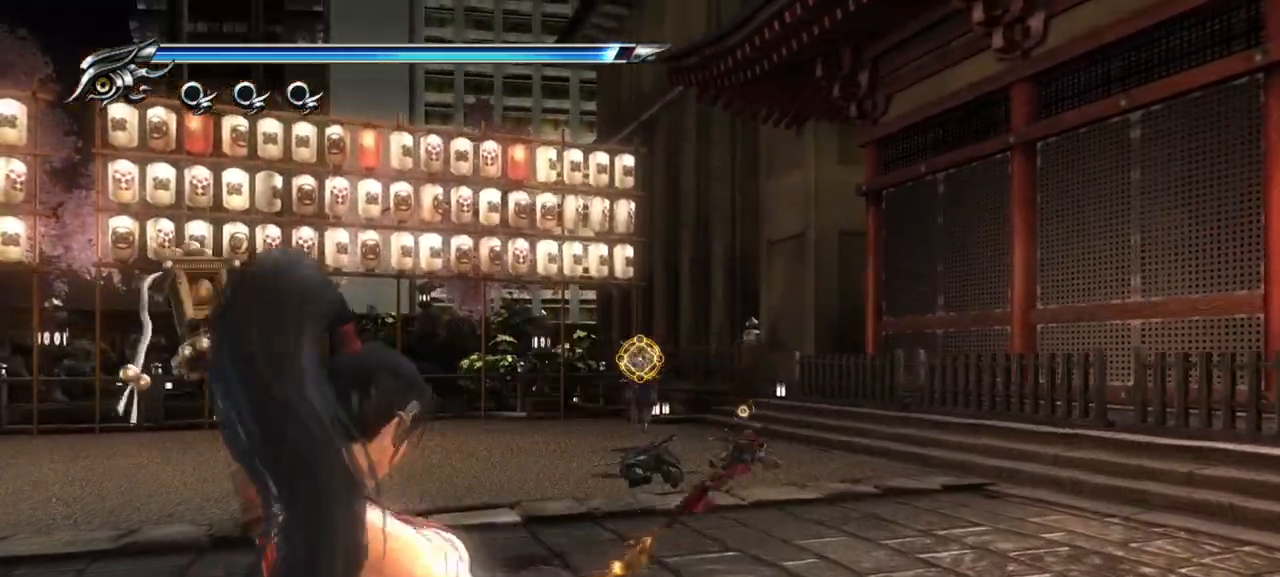
{"buttons": [], "left_stick": "up", "right_stick": "center", "events": [[133, "R2", "up"], [333, "L2", "up"], [467, "left_stick", "up"]]}
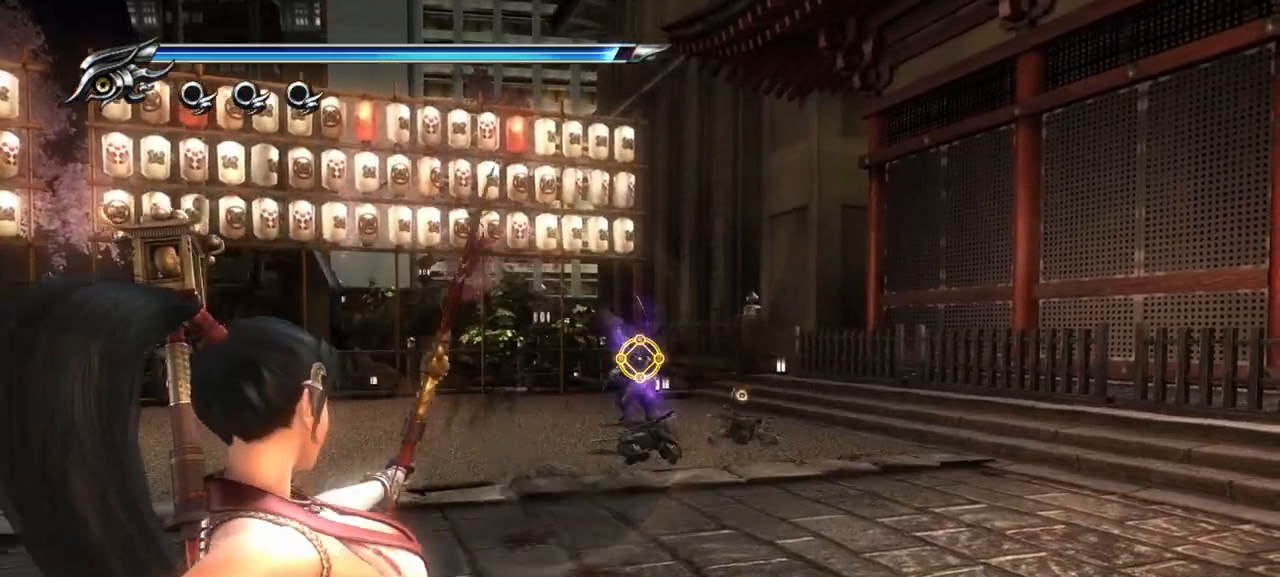
{"buttons": [], "left_stick": "up", "right_stick": "center", "events": [[317, "CROSS", "down"], [500, "CROSS", "up"]]}
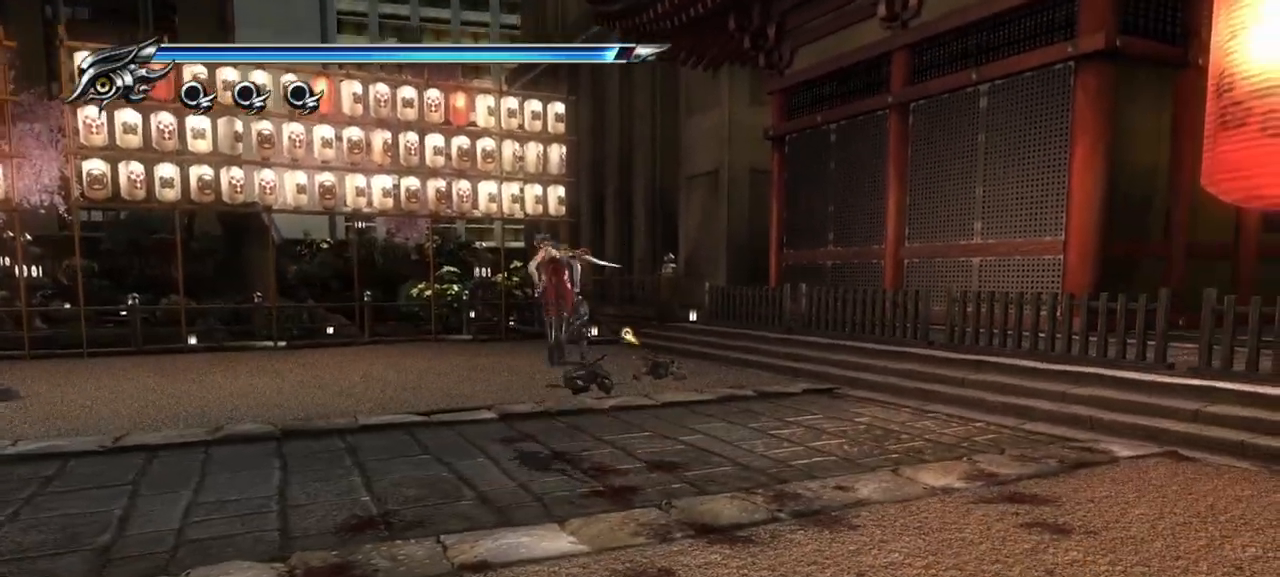
{"buttons": [], "left_stick": "up", "right_stick": "center", "events": []}
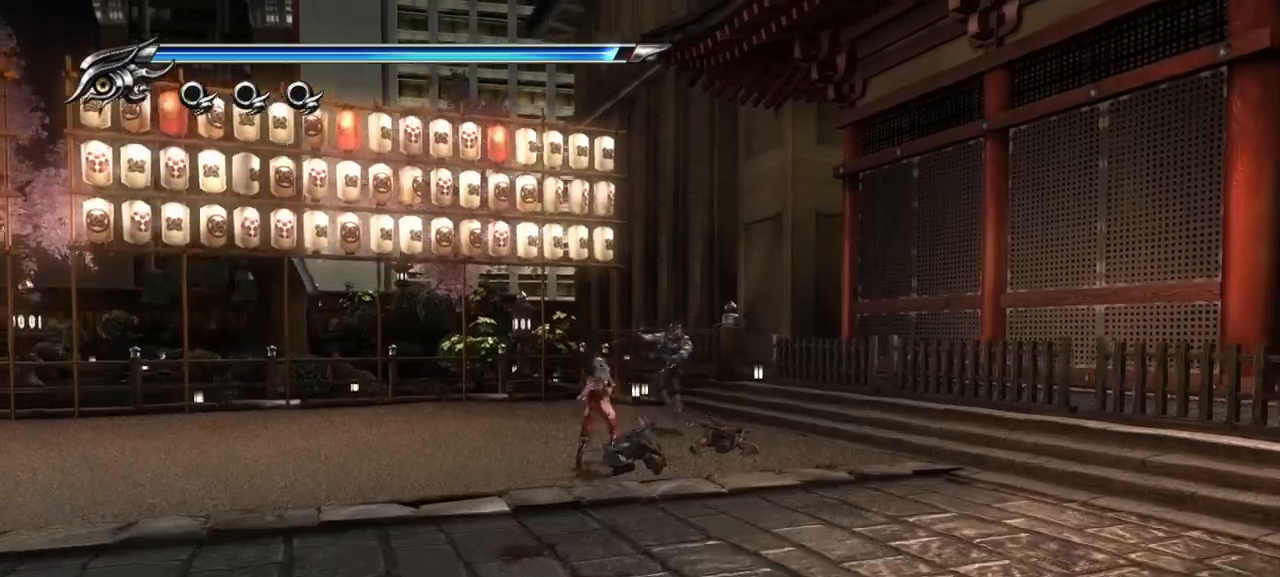
{"buttons": [], "left_stick": "up-right", "right_stick": "center", "events": [[200, "left_stick", "up-right"], [217, "SQUARE", "down"], [317, "SQUARE", "up"], [383, "SQUARE", "down"], [467, "SQUARE", "up"]]}
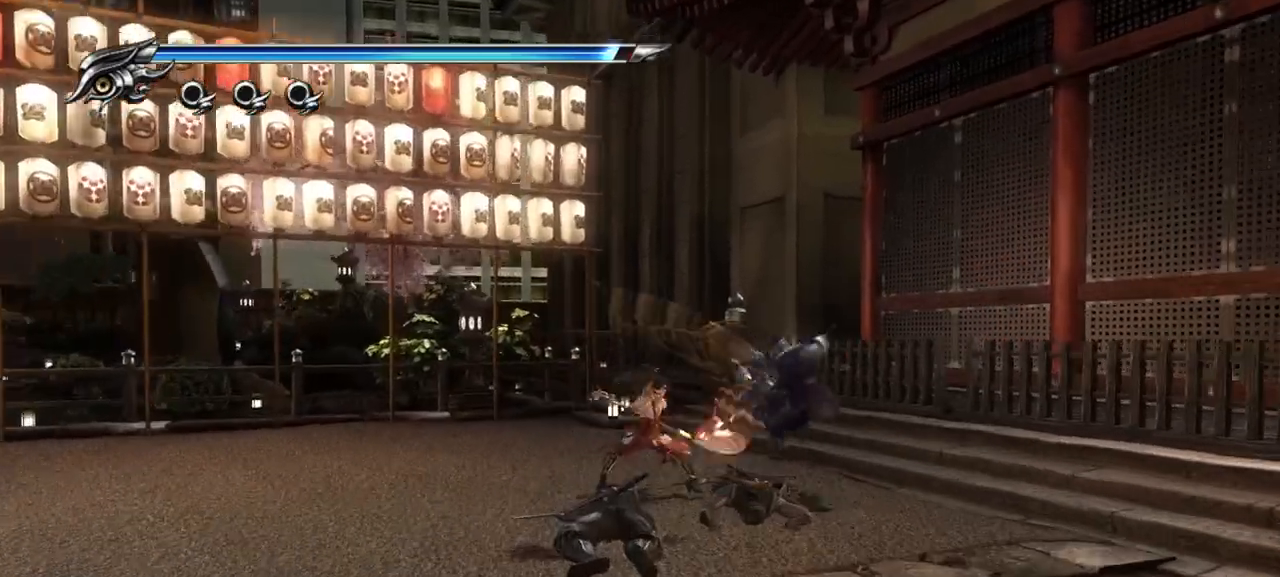
{"buttons": [], "left_stick": "up-right", "right_stick": "center", "events": [[33, "SQUARE", "down"], [117, "SQUARE", "up"]]}
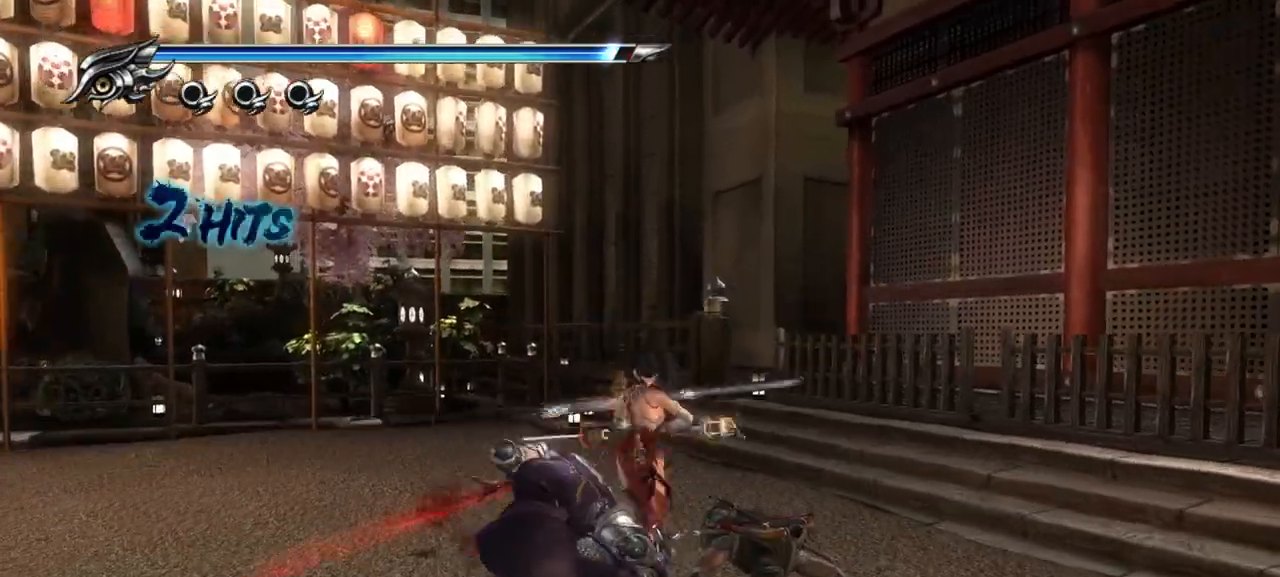
{"buttons": [], "left_stick": "center", "right_stick": "center", "events": [[233, "left_stick", "center"]]}
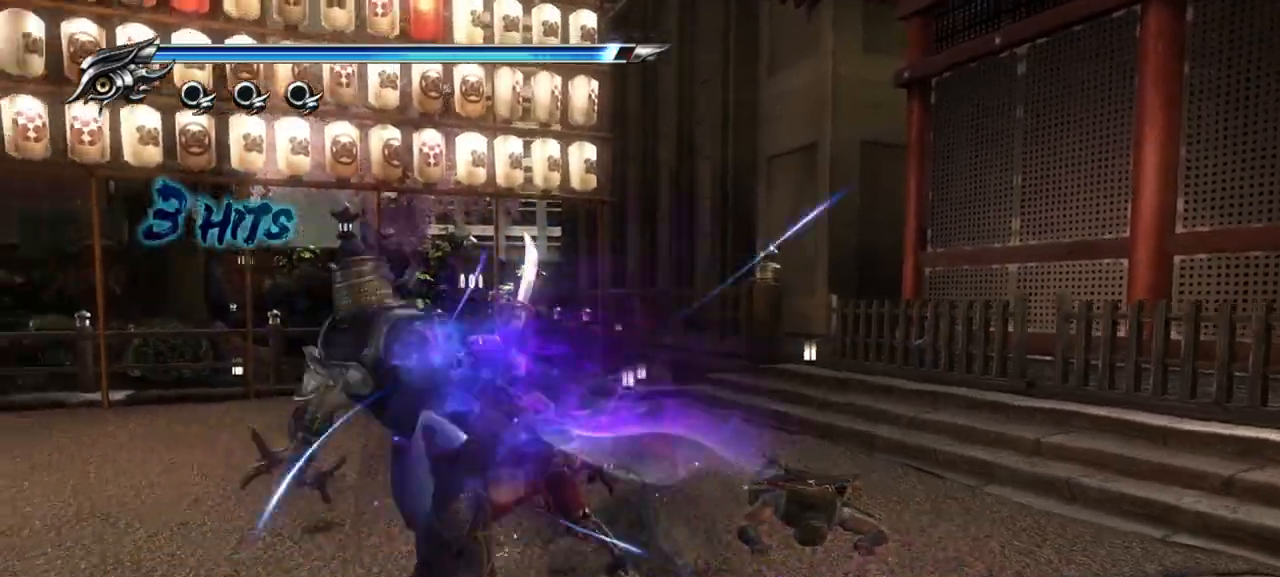
{"buttons": [], "left_stick": "center", "right_stick": "center", "events": []}
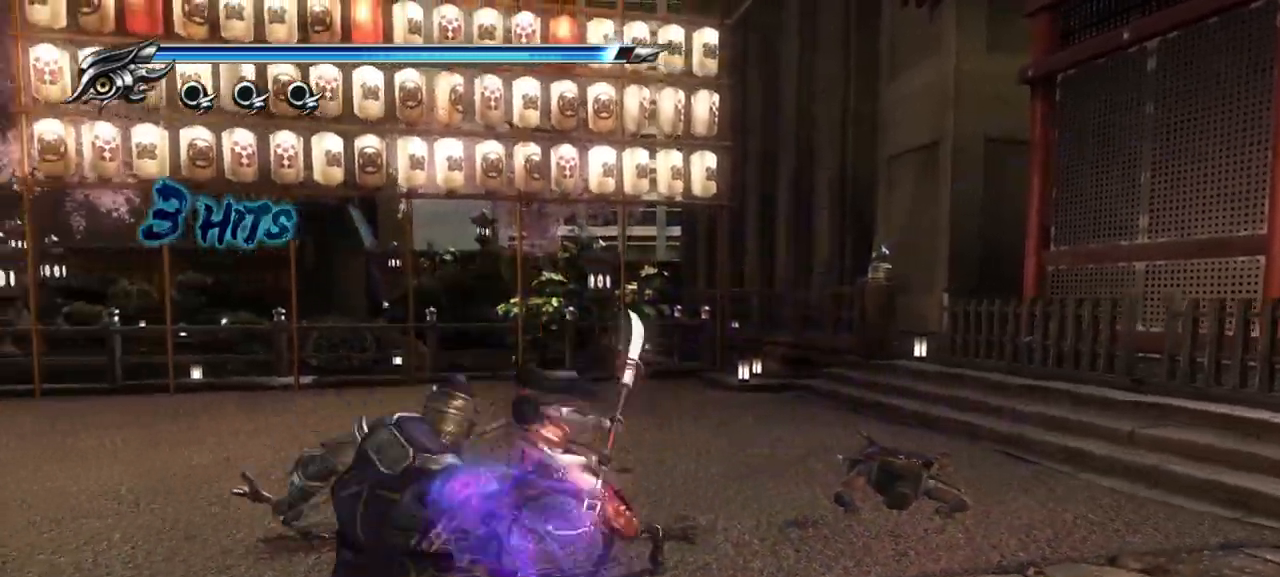
{"buttons": [], "left_stick": "center", "right_stick": "center", "events": []}
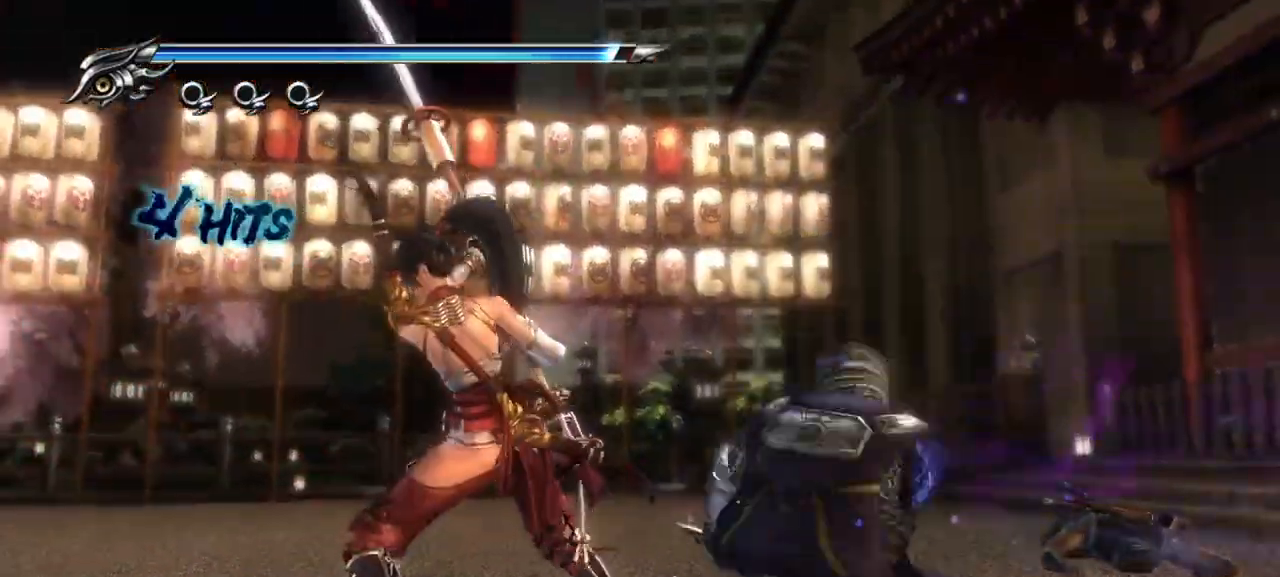
{"buttons": [], "left_stick": "center", "right_stick": "center", "events": []}